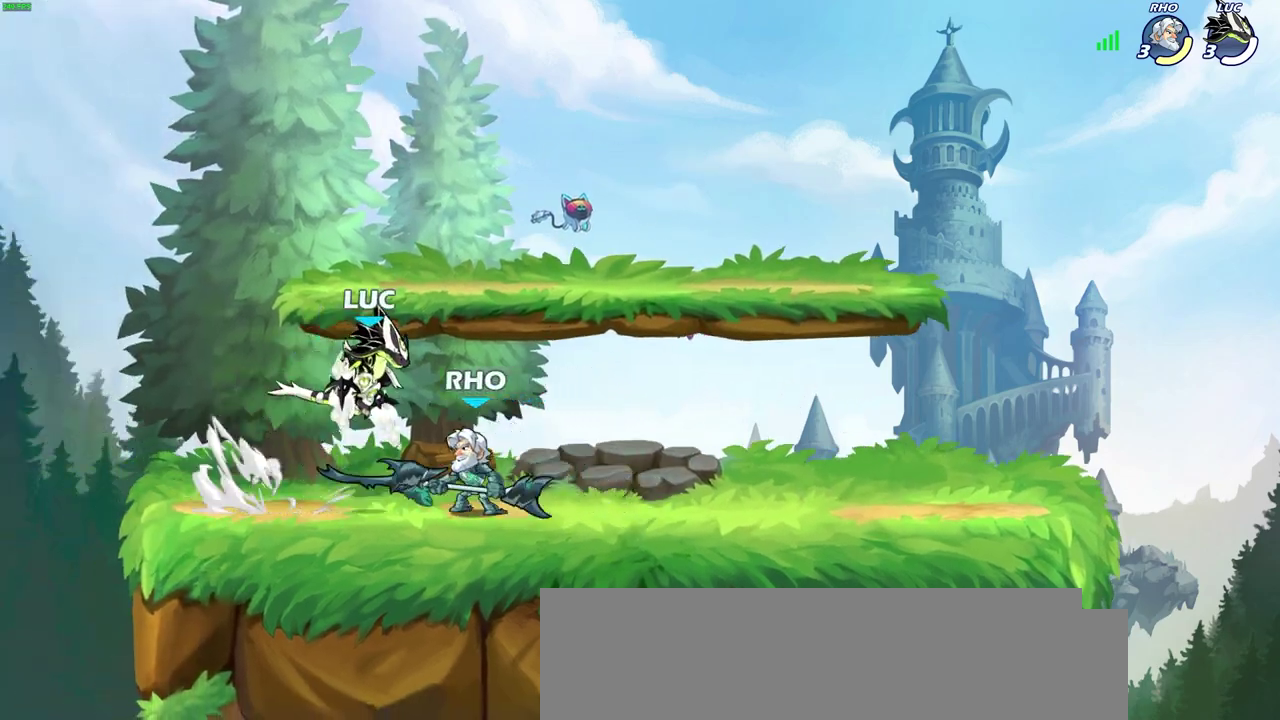
Gameplay with a controller (PlayStation layout); each line is a JSON object with the inputs held at the frame after it (dt_ms = milliseconds from this image to that frame). "events" lists button and stick changes between this image and that frame as [ms after this image, input, new state], when the widget could be followed in between.
{"dt_ms": 600, "buttons": ["CROSS"], "left_stick": "up-left", "right_stick": "center"}
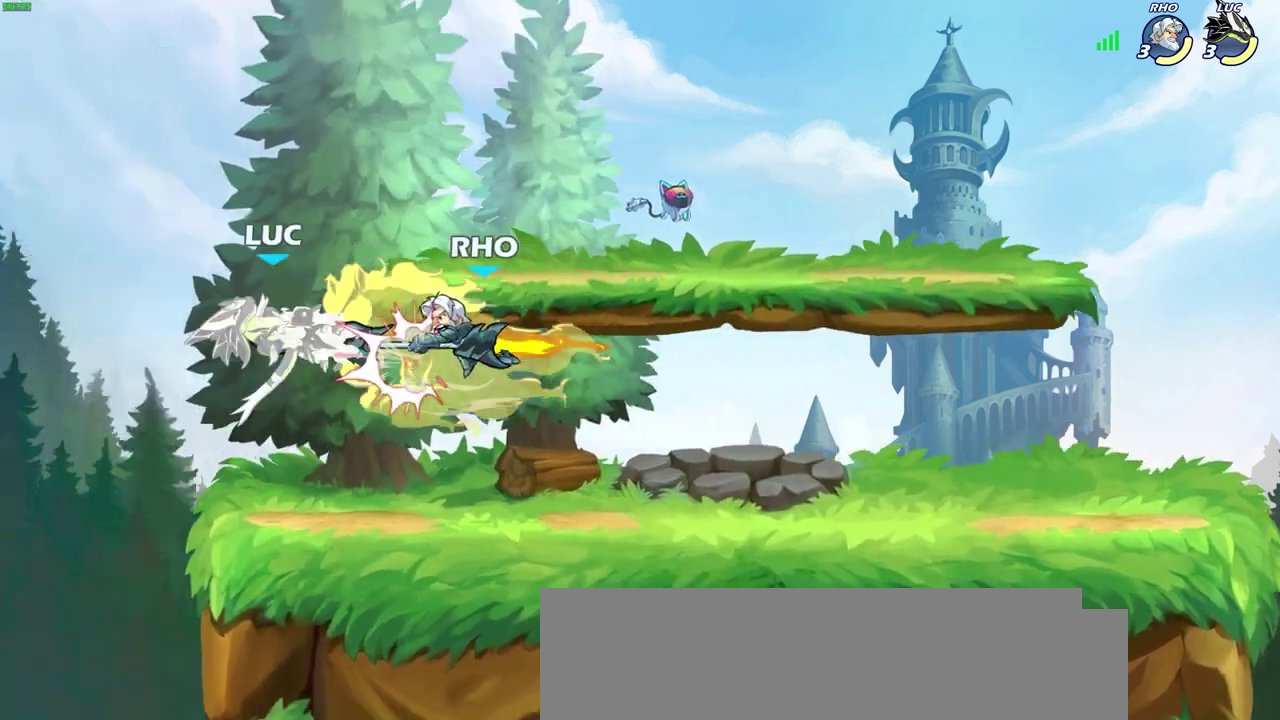
{"dt_ms": 600, "buttons": ["CIRCLE"], "left_stick": "right", "right_stick": "center"}
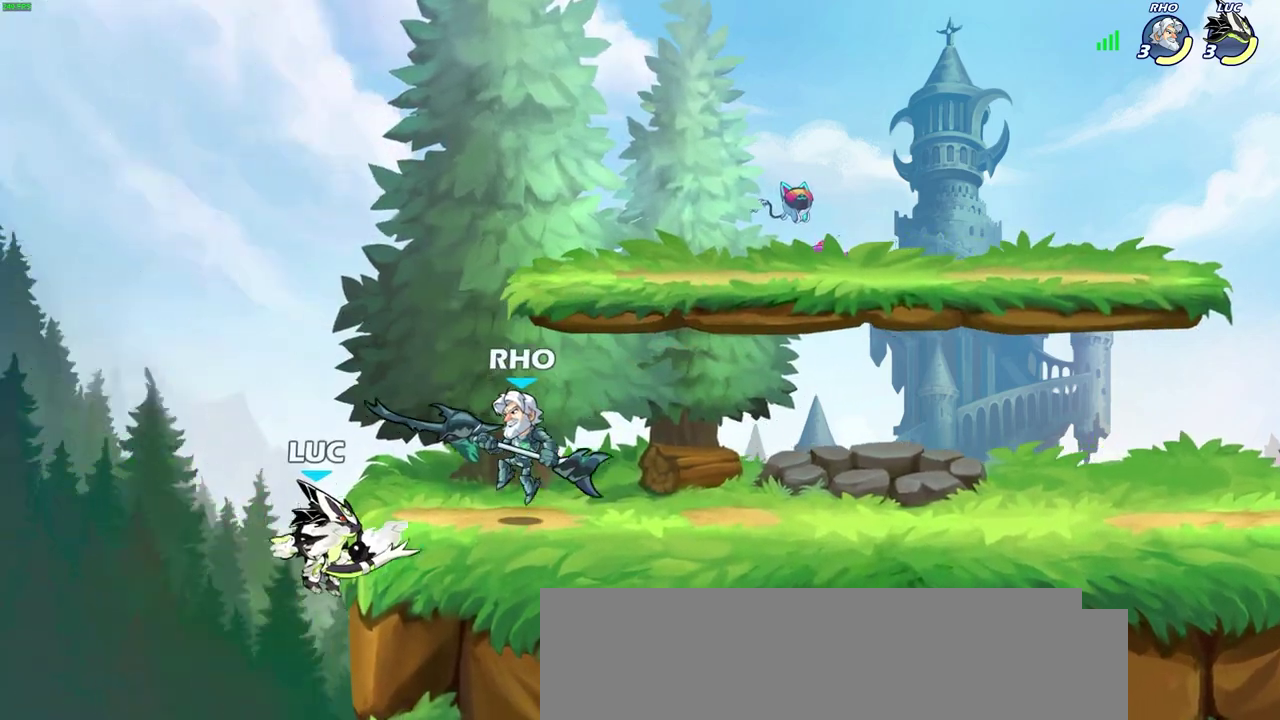
{"dt_ms": 300, "buttons": [], "left_stick": "up-right", "right_stick": "center"}
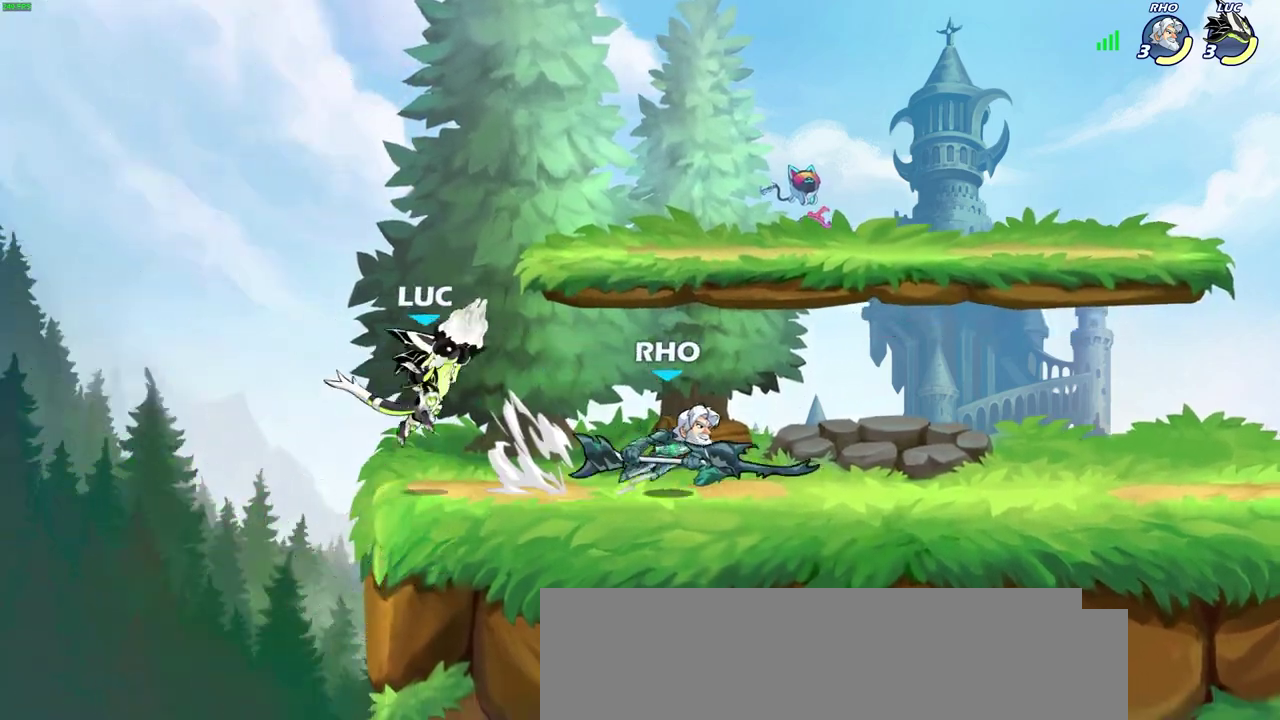
{"dt_ms": 600, "buttons": [], "left_stick": "down-left", "right_stick": "center", "events": [[117, "left_stick", "center"], [283, "left_stick", "left"], [367, "left_stick", "down-left"]]}
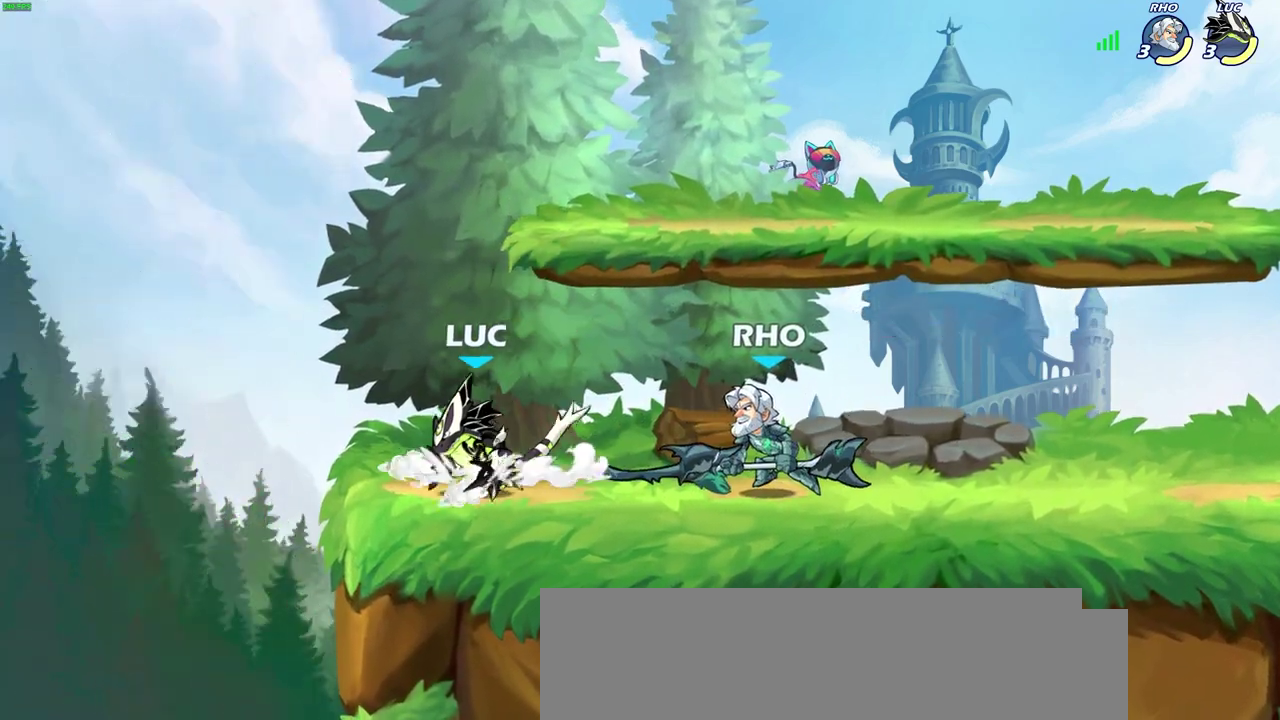
{"dt_ms": 600, "buttons": [], "left_stick": "center", "right_stick": "center", "events": [[117, "left_stick", "right"], [250, "R2", "down"], [267, "CROSS", "down"], [350, "left_stick", "center"], [367, "CROSS", "up"], [367, "R2", "up"], [500, "SQUARE", "down"], [567, "SQUARE", "up"]]}
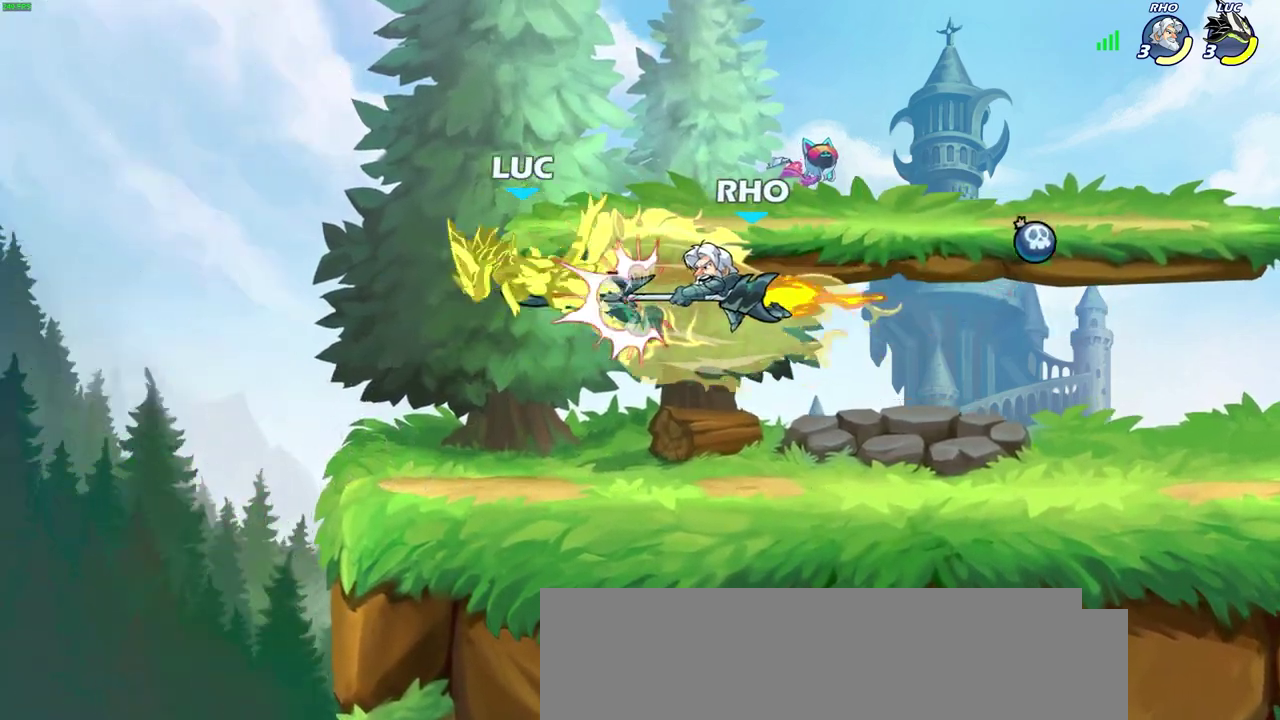
{"dt_ms": 300, "buttons": [], "left_stick": "right", "right_stick": "center", "events": [[167, "left_stick", "right"]]}
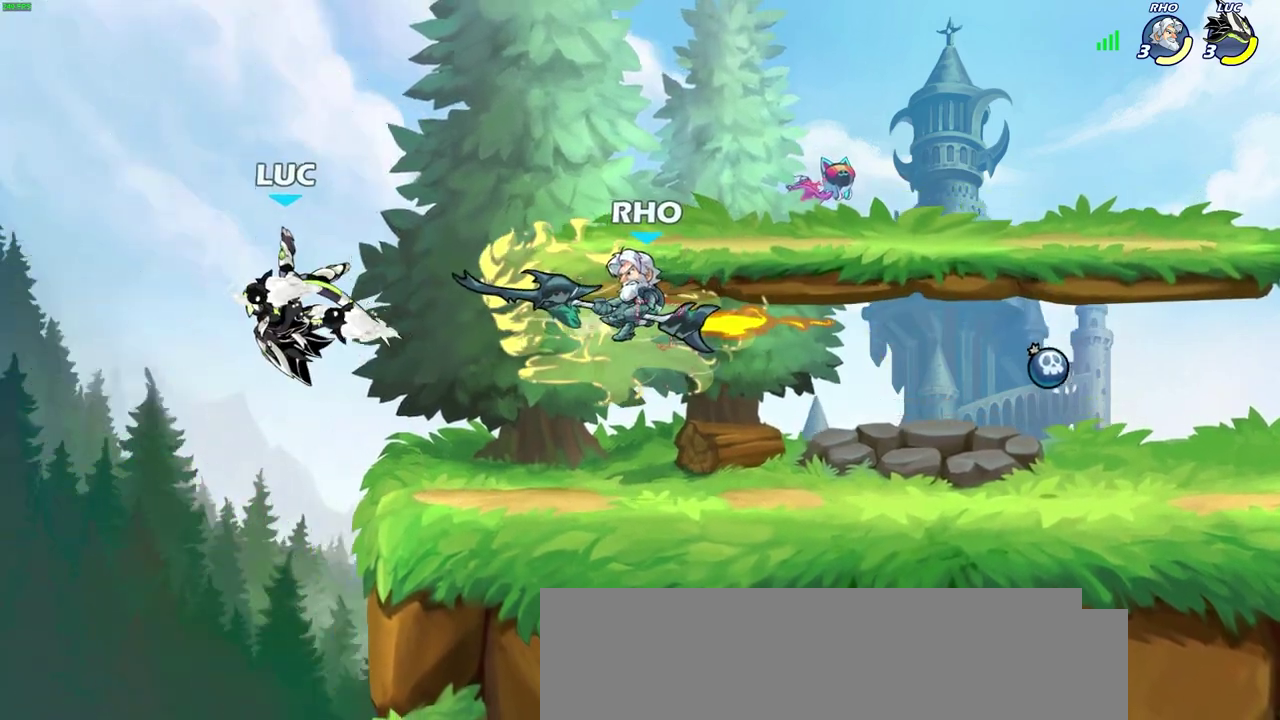
{"dt_ms": 400, "buttons": [], "left_stick": "down", "right_stick": "center", "events": [[150, "R2", "down"], [383, "R2", "up"], [400, "left_stick", "down"]]}
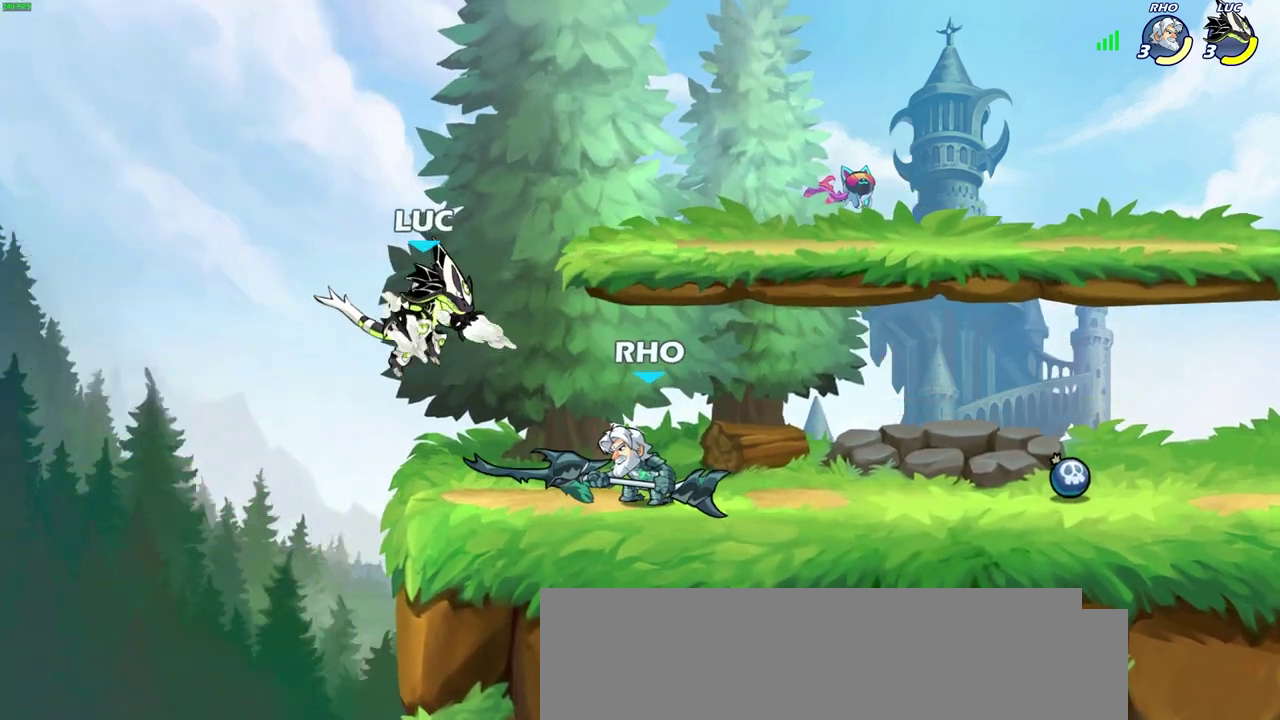
{"dt_ms": 600, "buttons": [], "left_stick": "center", "right_stick": "center", "events": [[183, "left_stick", "right"], [317, "R2", "down"], [350, "CIRCLE", "down"], [367, "left_stick", "center"], [417, "R2", "up"], [433, "CIRCLE", "up"]]}
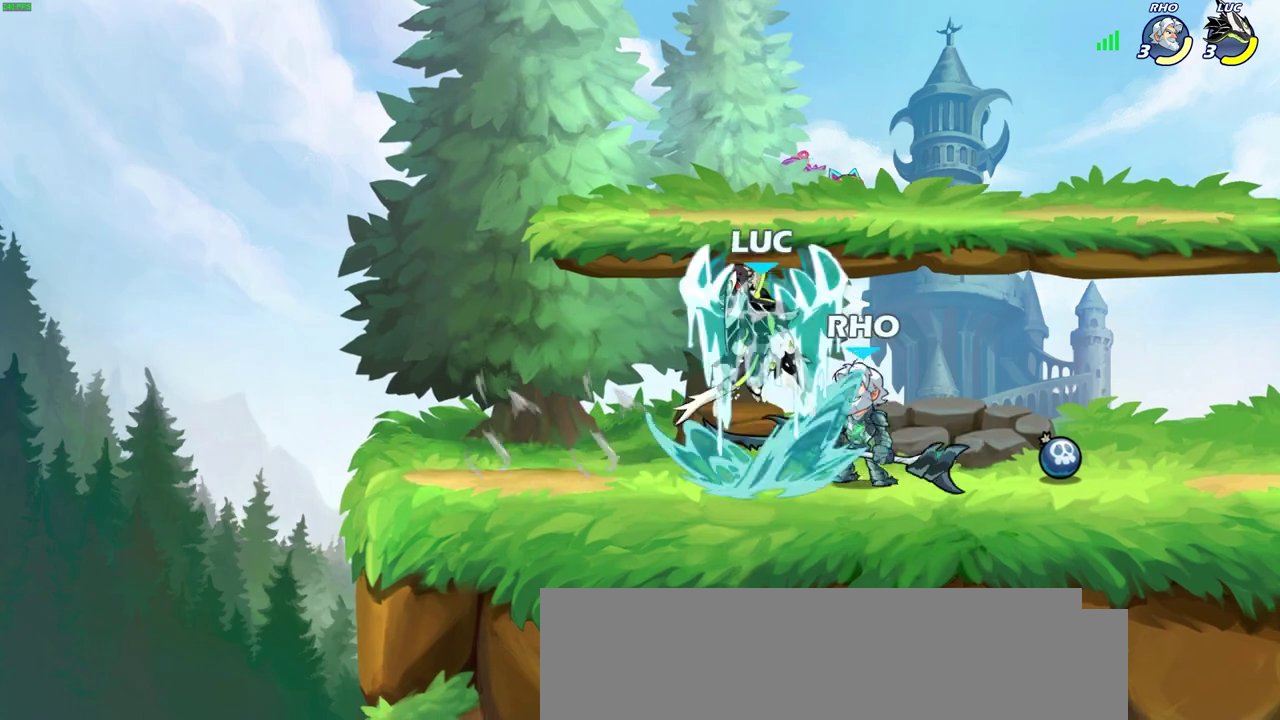
{"dt_ms": 600, "buttons": [], "left_stick": "center", "right_stick": "center", "events": []}
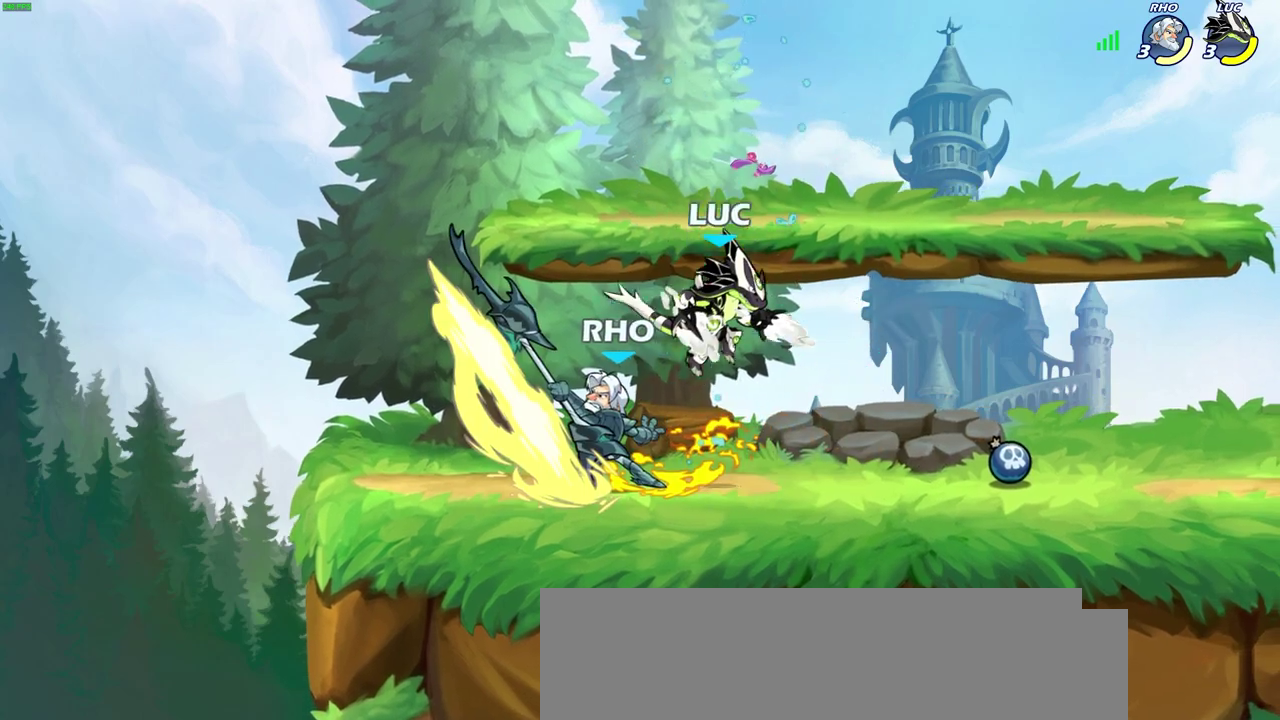
{"dt_ms": 600, "buttons": [], "left_stick": "center", "right_stick": "center", "events": [[50, "left_stick", "right"], [100, "left_stick", "center"], [200, "left_stick", "left"], [250, "SQUARE", "down"], [367, "SQUARE", "up"], [417, "left_stick", "center"]]}
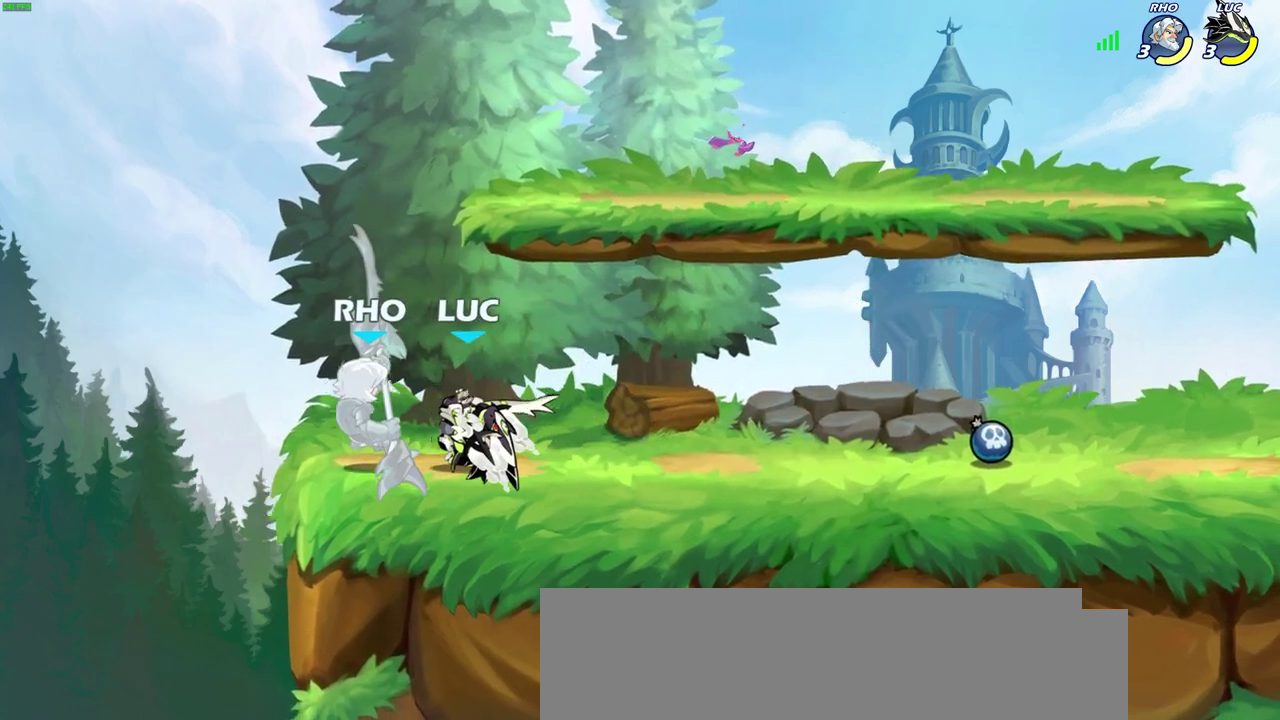
{"dt_ms": 300, "buttons": [], "left_stick": "down-left", "right_stick": "center", "events": [[67, "left_stick", "down-left"], [150, "R2", "down"], [167, "SQUARE", "down"], [283, "R2", "up"], [283, "SQUARE", "up"]]}
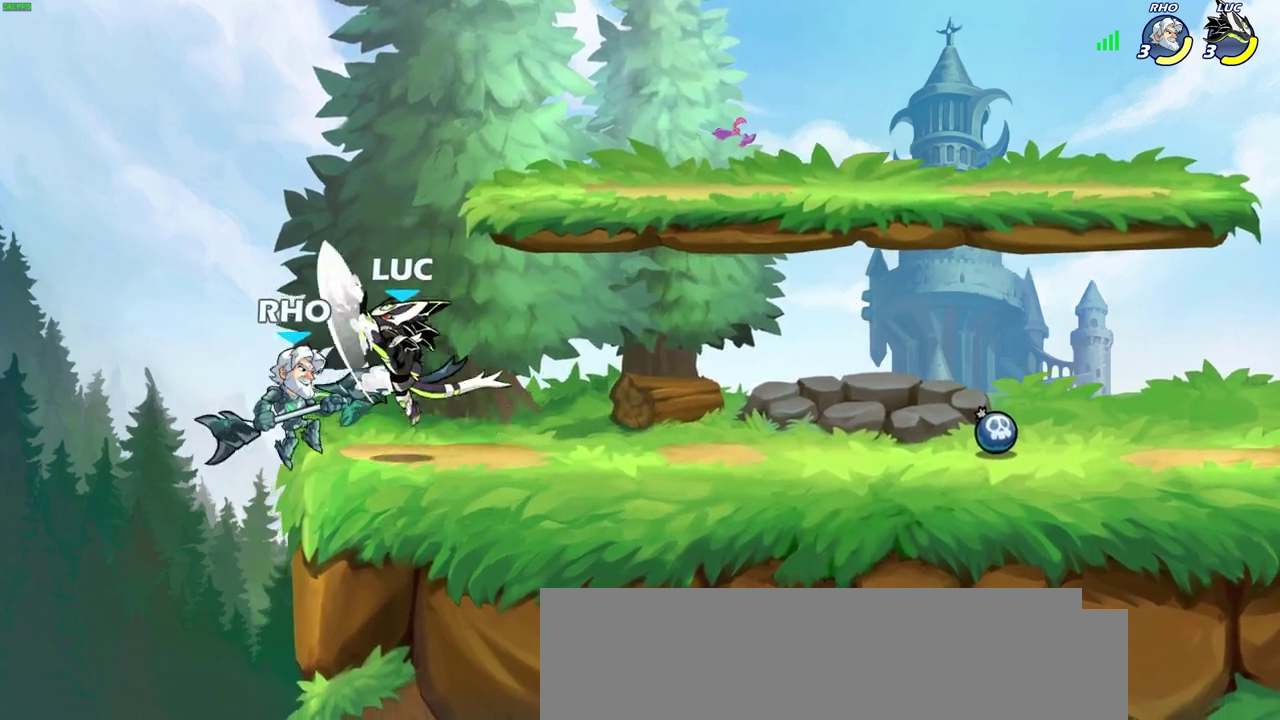
{"dt_ms": 400, "buttons": ["CROSS"], "left_stick": "right", "right_stick": "center", "events": [[50, "left_stick", "center"], [300, "left_stick", "right"], [400, "CROSS", "down"]]}
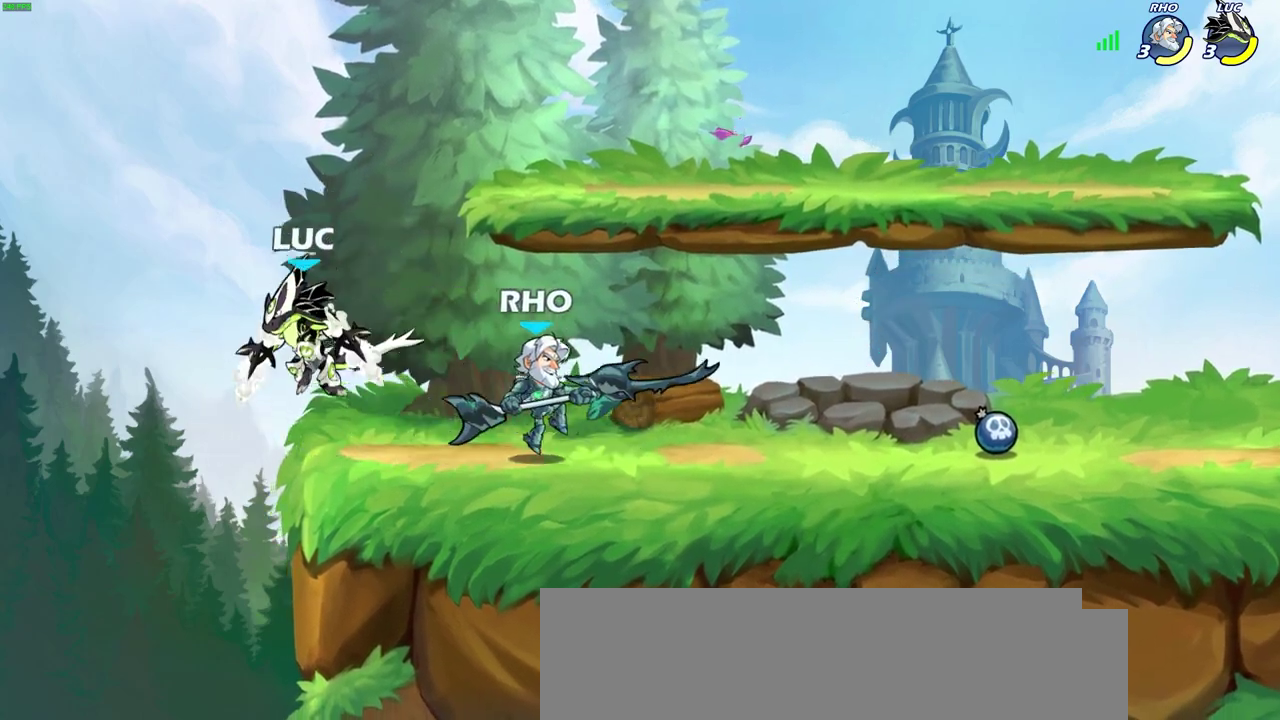
{"dt_ms": 800, "buttons": ["R2"], "left_stick": "up-right", "right_stick": "center", "events": [[67, "left_stick", "down-left"], [167, "CROSS", "up"], [233, "CROSS", "down"], [400, "CROSS", "up"], [533, "left_stick", "up-right"], [683, "R2", "down"]]}
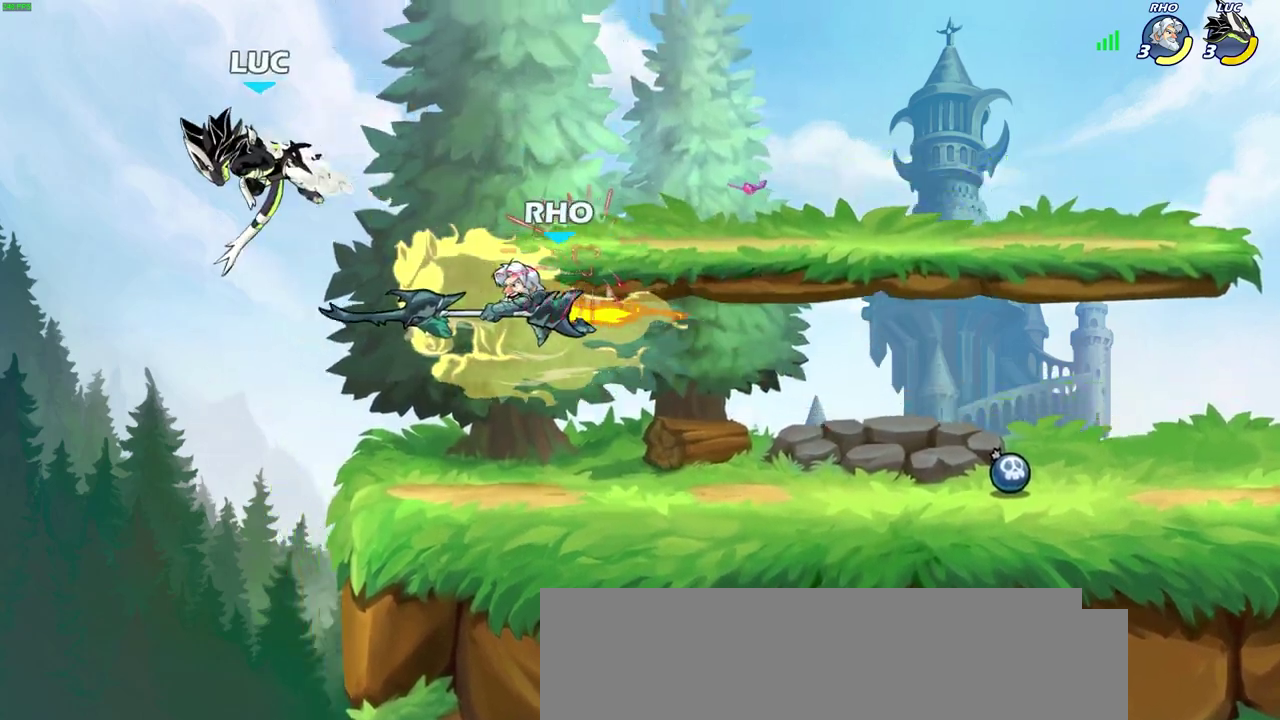
{"dt_ms": 300, "buttons": [], "left_stick": "right", "right_stick": "center", "events": [[83, "left_stick", "center"], [100, "R2", "up"], [183, "left_stick", "right"]]}
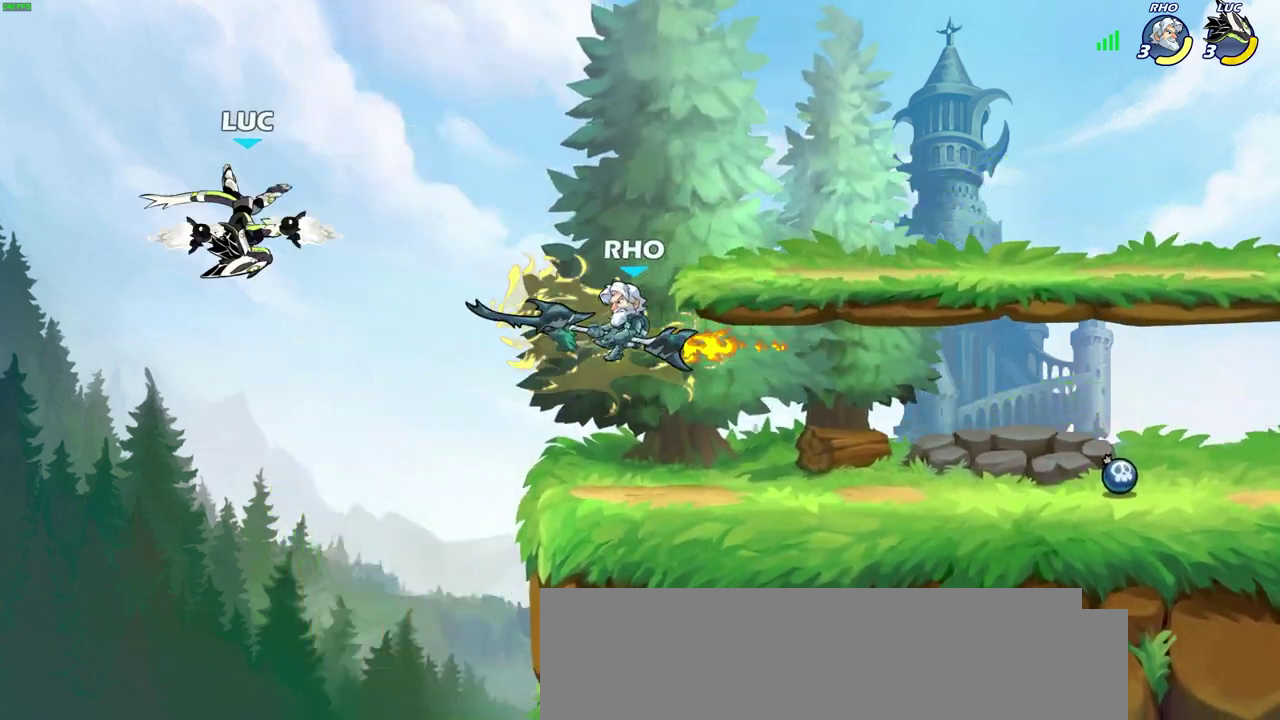
{"dt_ms": 400, "buttons": [], "left_stick": "right", "right_stick": "center", "events": []}
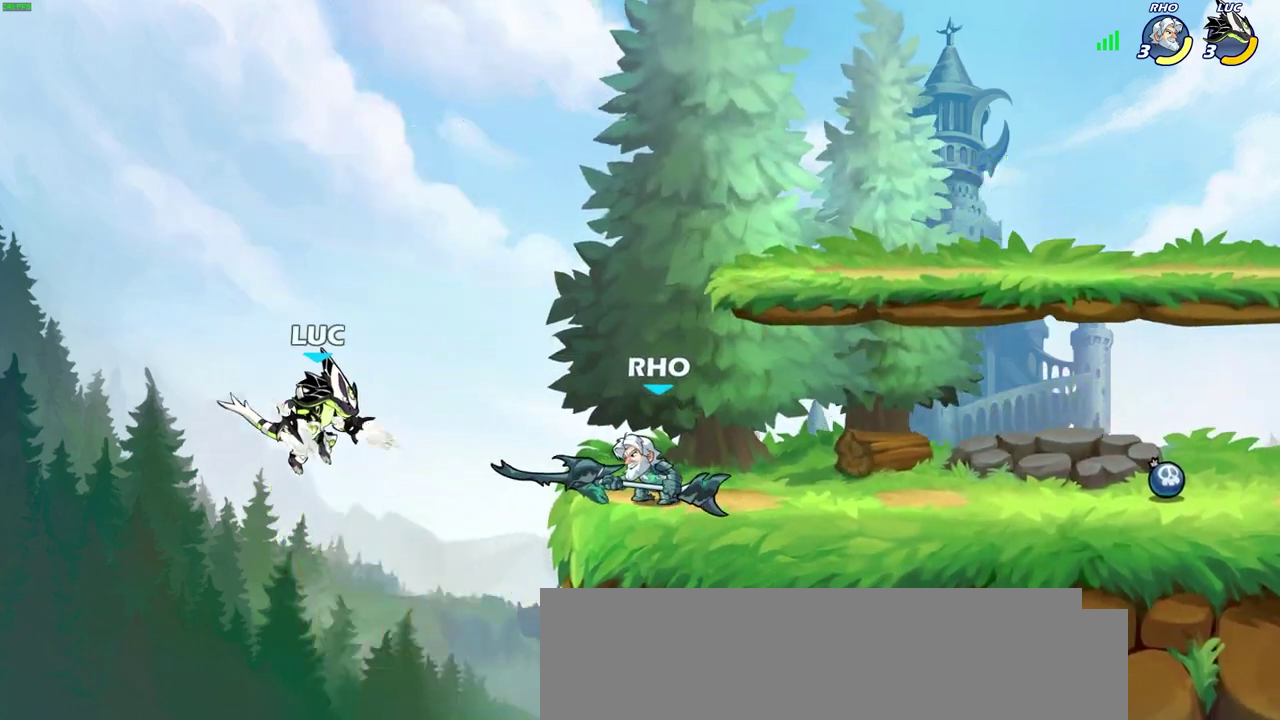
{"dt_ms": 600, "buttons": [], "left_stick": "center", "right_stick": "center", "events": [[50, "R2", "down"], [67, "CIRCLE", "down"], [217, "R2", "up"], [467, "CIRCLE", "up"], [533, "left_stick", "center"]]}
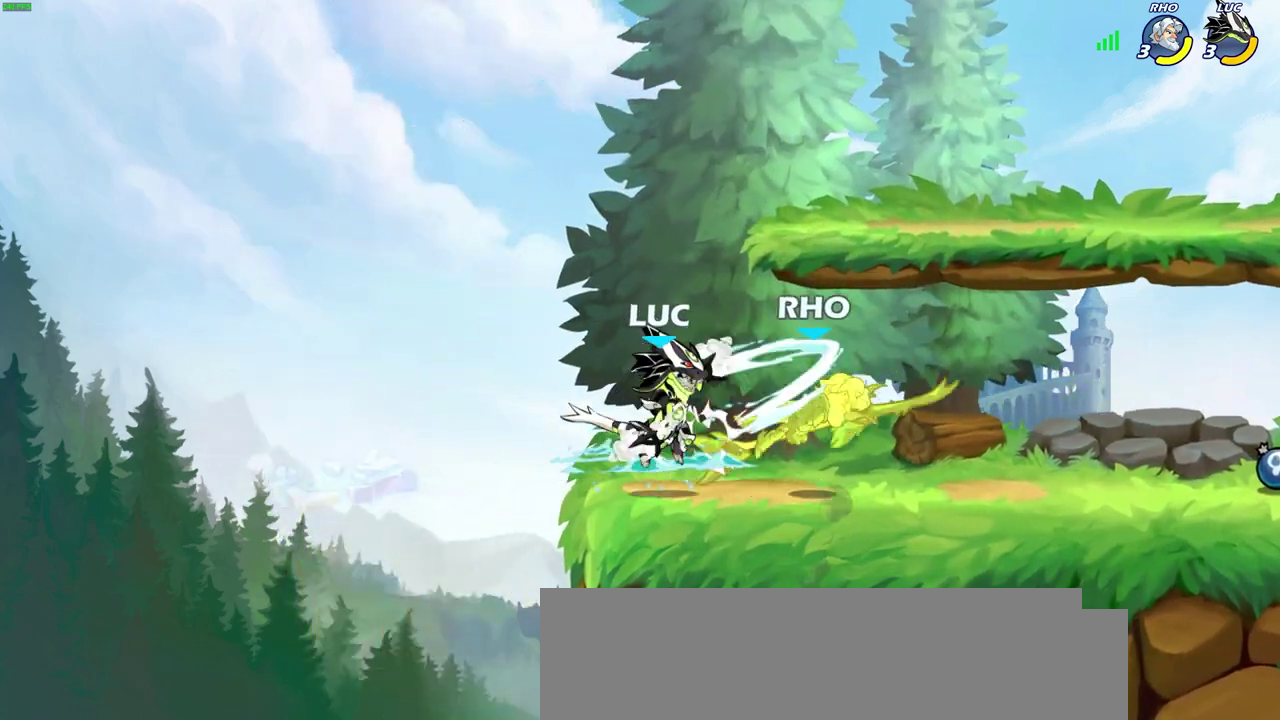
{"dt_ms": 700, "buttons": [], "left_stick": "left", "right_stick": "center", "events": [[433, "left_stick", "left"]]}
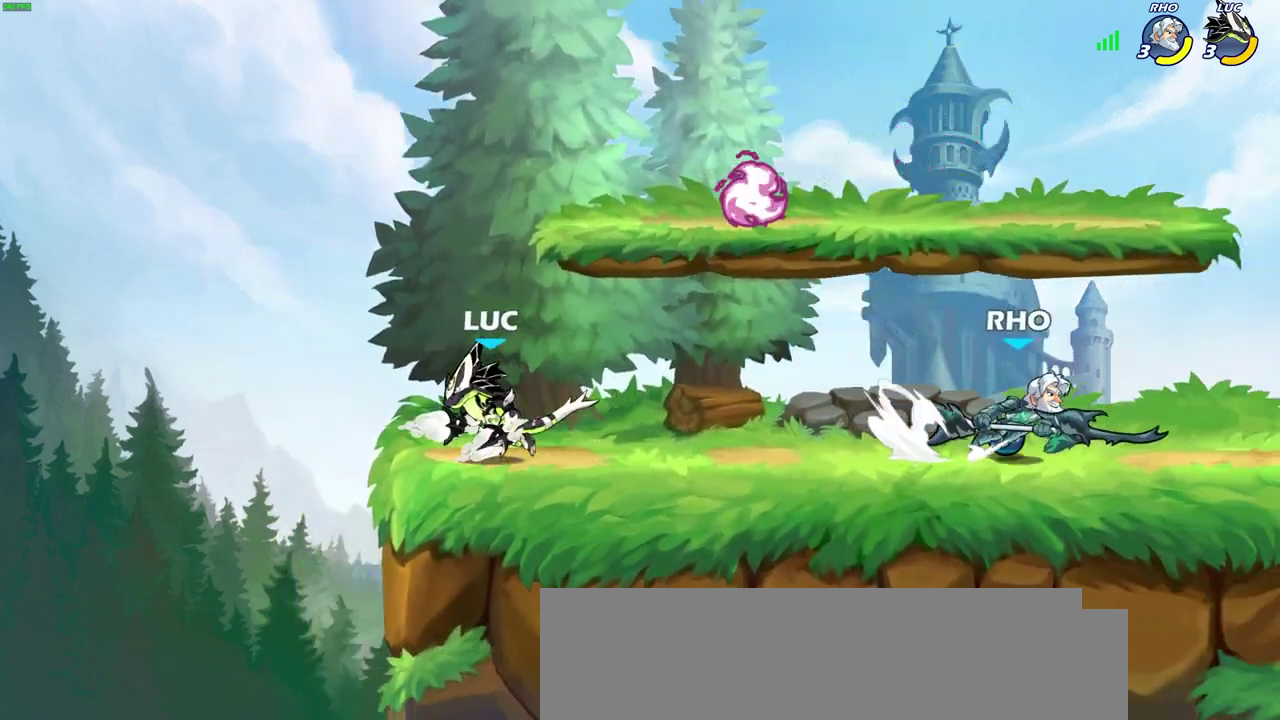
{"dt_ms": 300, "buttons": ["R2"], "left_stick": "down-right", "right_stick": "center", "events": [[67, "left_stick", "right"], [300, "R2", "down"], [300, "left_stick", "down-right"]]}
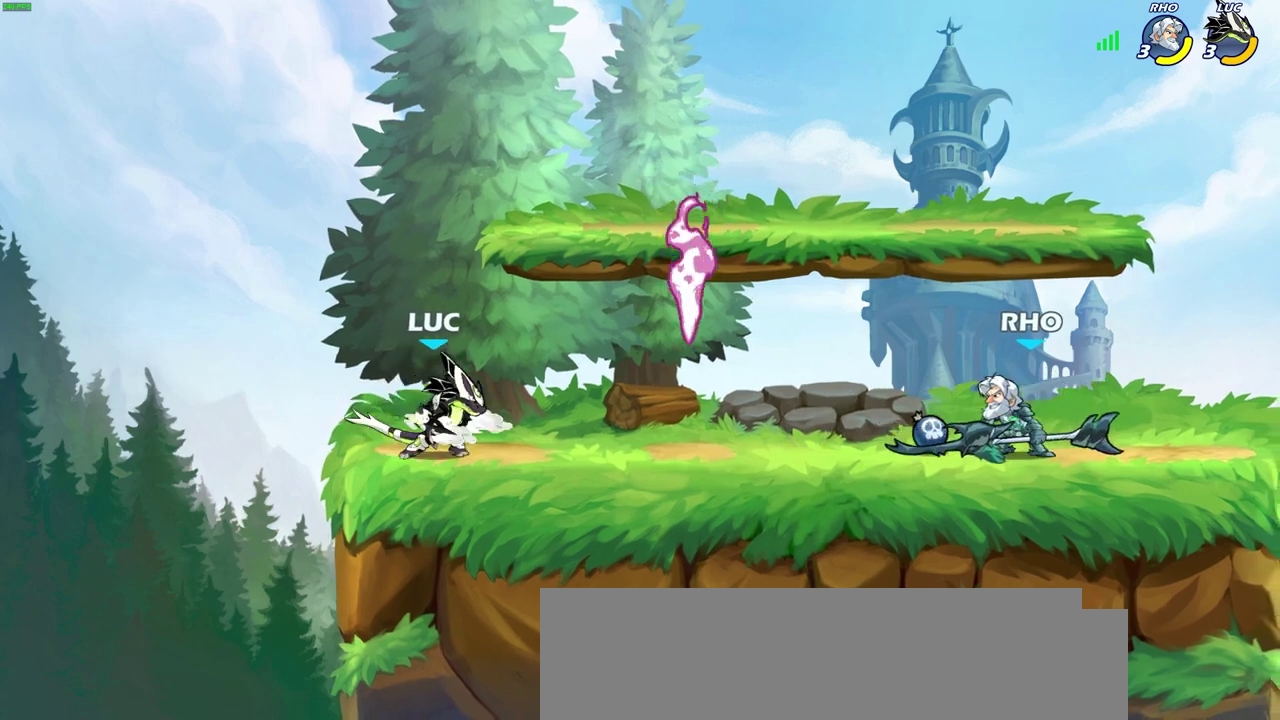
{"dt_ms": 300, "buttons": [], "left_stick": "right", "right_stick": "center", "events": [[33, "CIRCLE", "down"], [50, "left_stick", "down"], [133, "CIRCLE", "up"], [133, "R2", "up"], [167, "left_stick", "down-right"], [217, "left_stick", "right"]]}
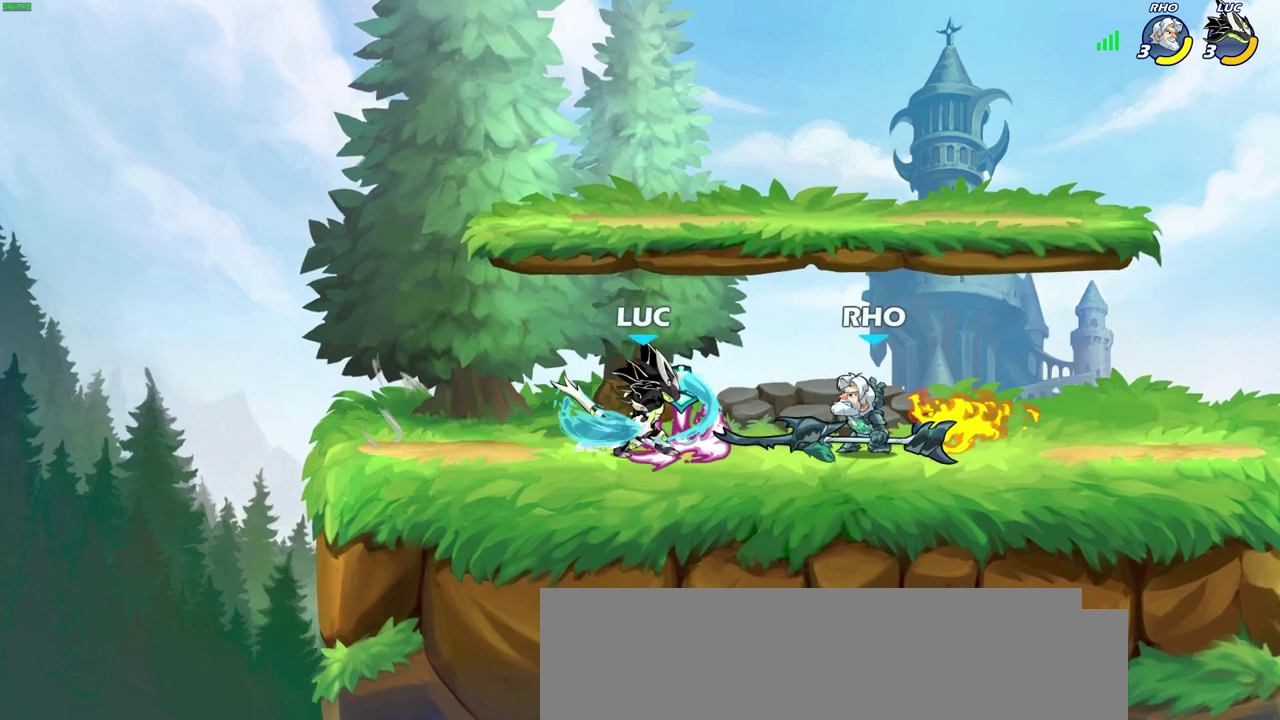
{"dt_ms": 600, "buttons": [], "left_stick": "center", "right_stick": "center", "events": [[567, "left_stick", "center"]]}
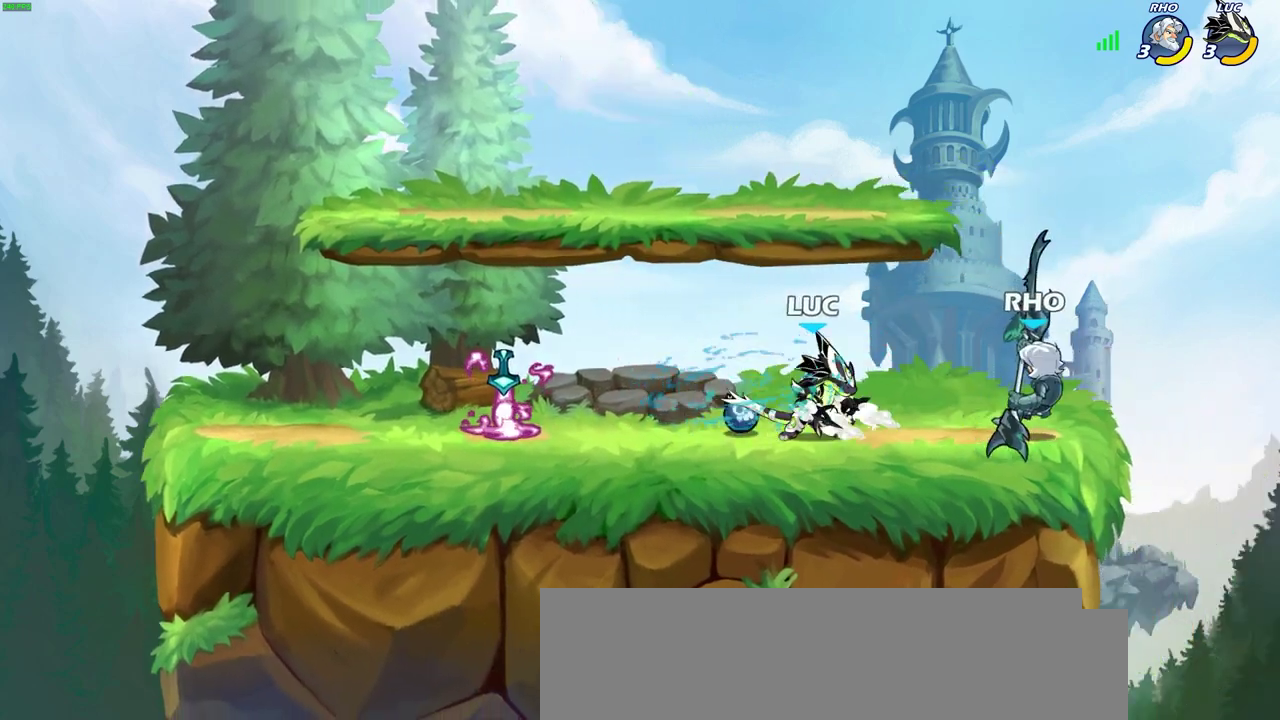
{"dt_ms": 700, "buttons": [], "left_stick": "right", "right_stick": "center", "events": [[50, "left_stick", "right"], [100, "SQUARE", "down"], [200, "SQUARE", "up"], [233, "left_stick", "center"], [667, "left_stick", "right"]]}
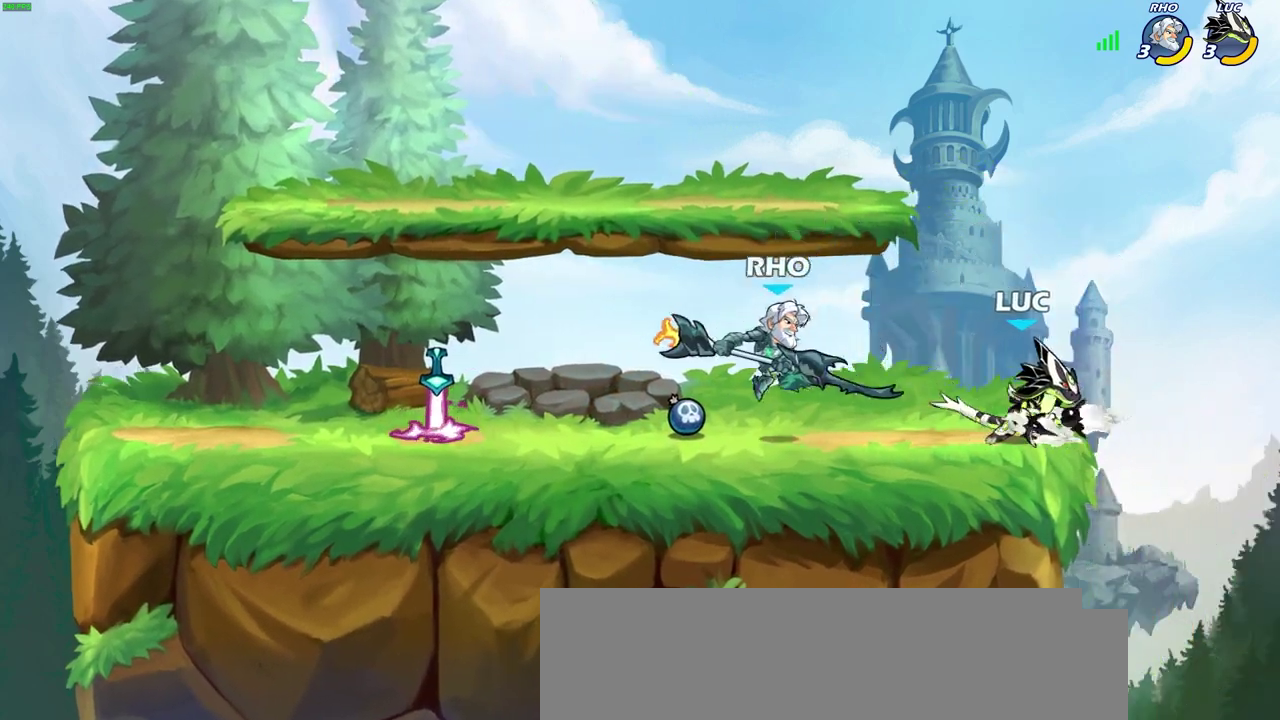
{"dt_ms": 600, "buttons": [], "left_stick": "left", "right_stick": "center", "events": [[50, "CROSS", "down"], [183, "left_stick", "up"], [250, "CROSS", "up"], [283, "left_stick", "left"], [333, "left_stick", "down-left"], [400, "left_stick", "up-right"], [467, "left_stick", "up-left"], [583, "left_stick", "left"]]}
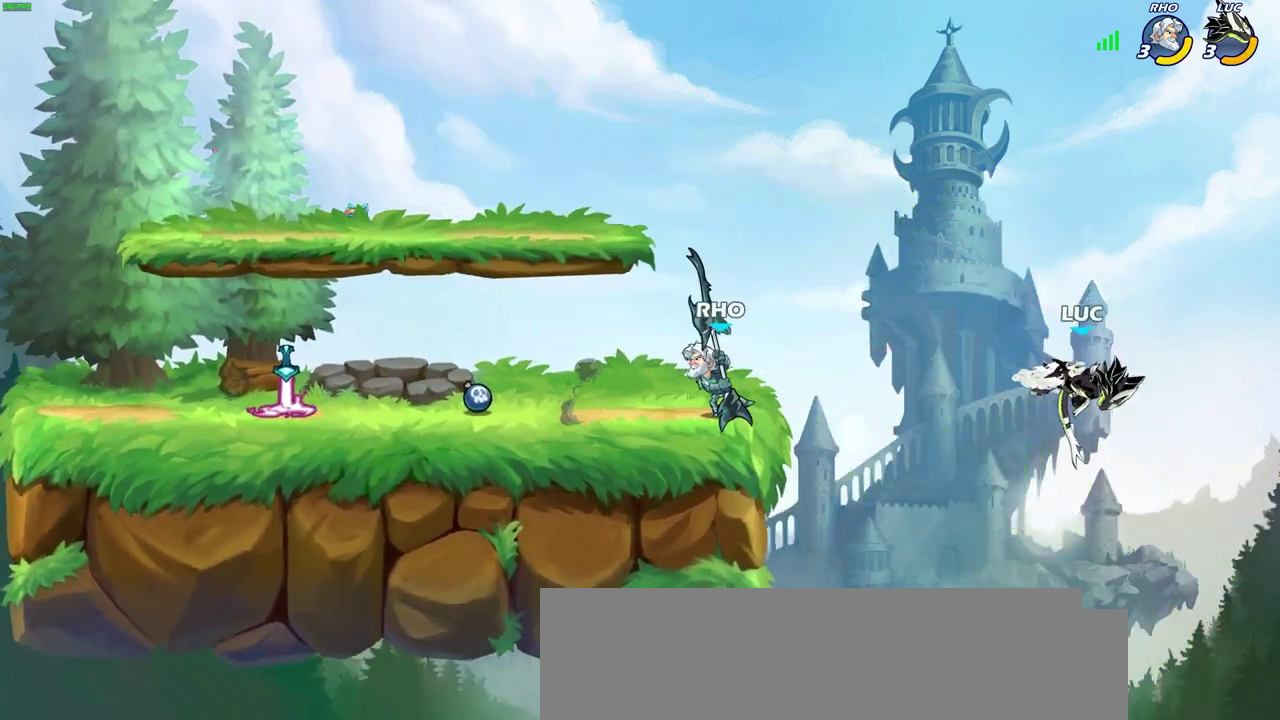
{"dt_ms": 300, "buttons": ["R2"], "left_stick": "left", "right_stick": "center", "events": [[50, "R2", "down"]]}